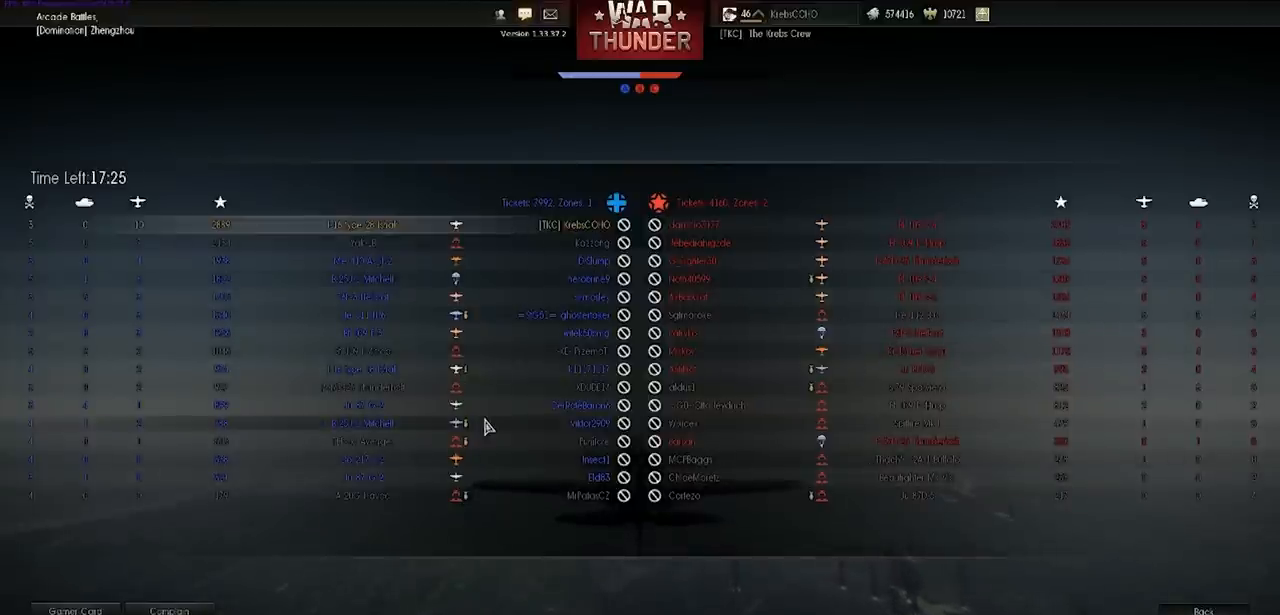
Gameplay with keyboard; each line is a JSON object with the keys held at the frame after it. "events" lists presses ("down") and releases ("up") of ".", "/", "0", "1", "2", "3", "4", "5", "6", "7", "8", "9", "a", "alt_l", "alt_r", "b", "backslash", "backspace", "c", "caps_lock", "comma", "ctrl_l", "ctrl_r", "d", "e", "equals", "f", "g", "h", "i", "j", "k", "l", "lbracket", "m", "minus", "n", "o", "p", "q", "quote", "r", "rbracket", "return", "s", "semicolon", "shift", "space", "super", "t", "tab", "tilde", "u", "v", "w", "x", "y" and "z" between this image and that frame as [ms after this image, input, new state], when the widget could be followed in between. No other keys are recorded. Mouse input is not recorded.
{"keys": ["tab"], "events": []}
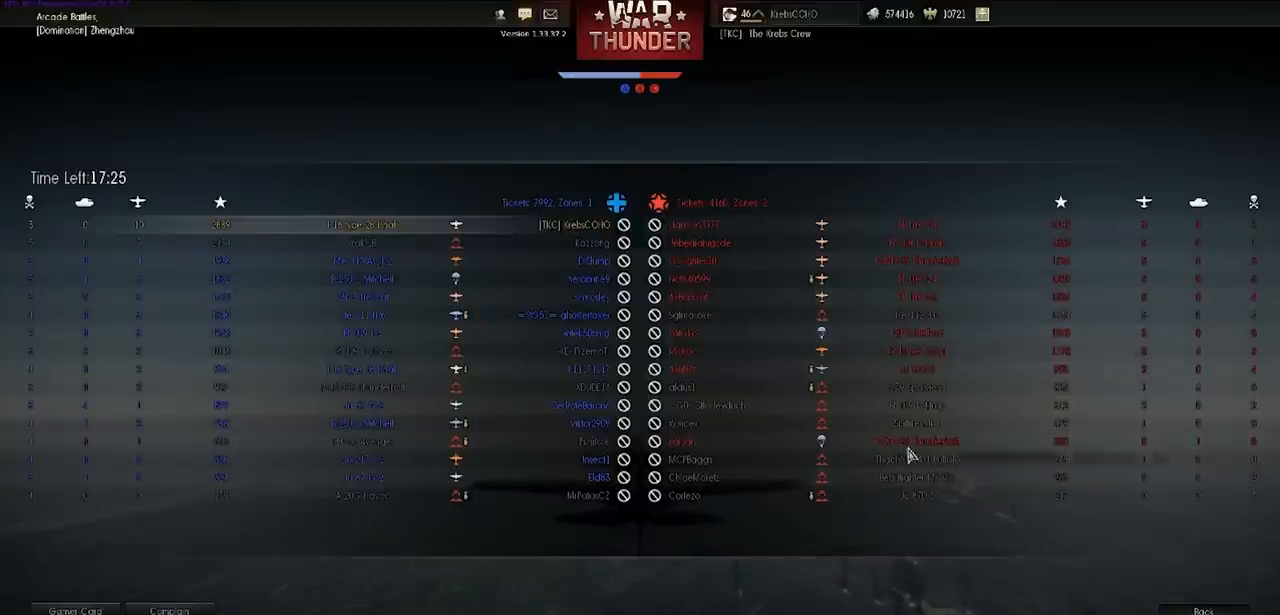
{"keys": ["shift"], "events": [[66, "tab", "up"], [300, "shift", "down"]]}
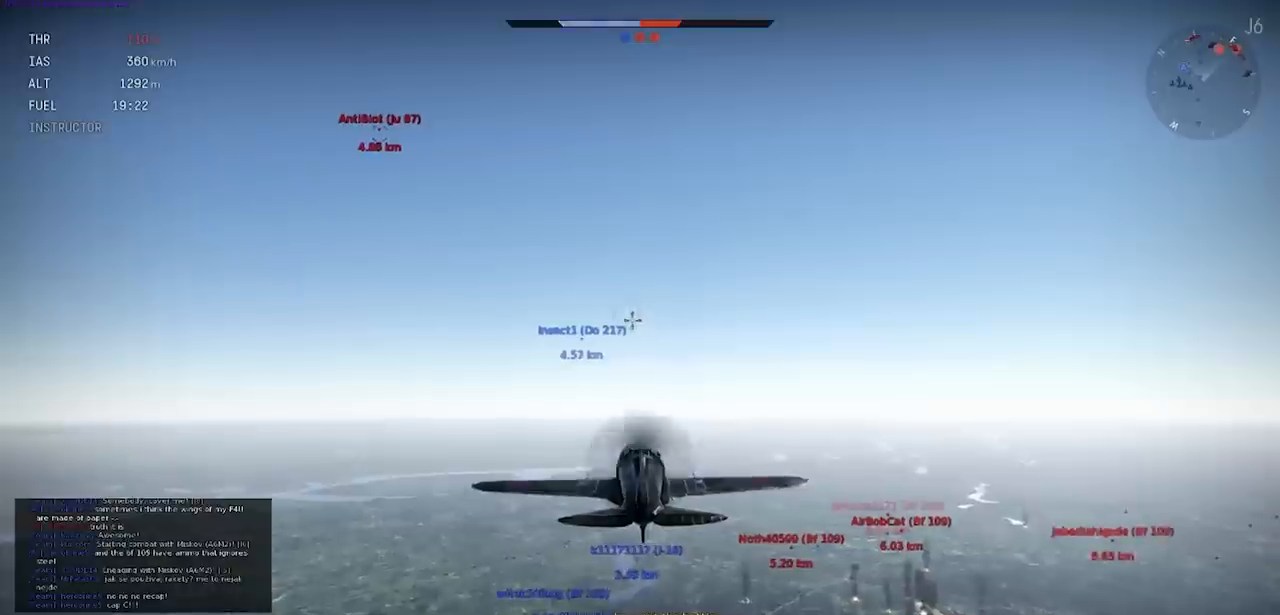
{"keys": ["a", "shift"], "events": [[400, "a", "down"]]}
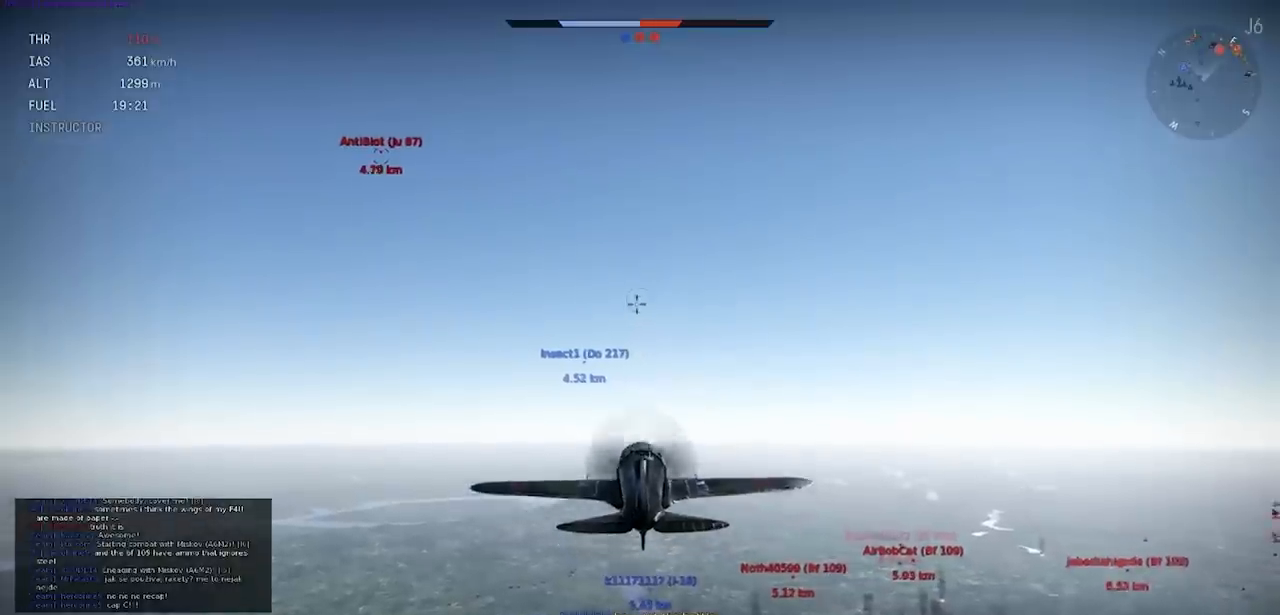
{"keys": ["shift"], "events": [[66, "shift", "up"], [100, "a", "up"], [400, "shift", "down"]]}
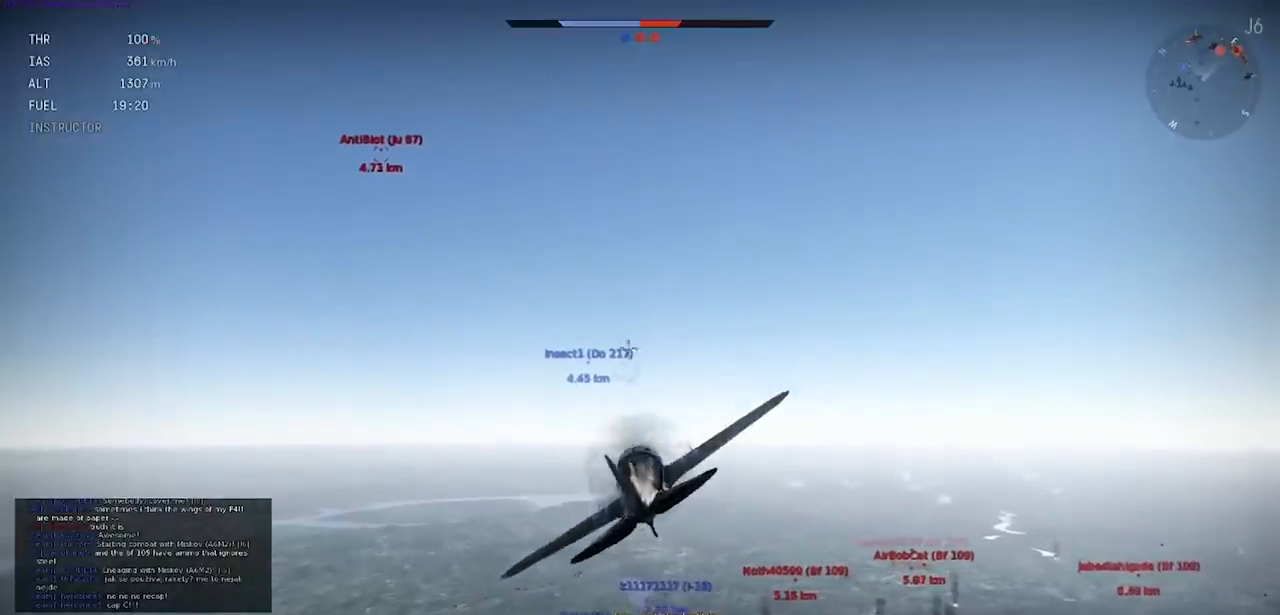
{"keys": ["shift"], "events": []}
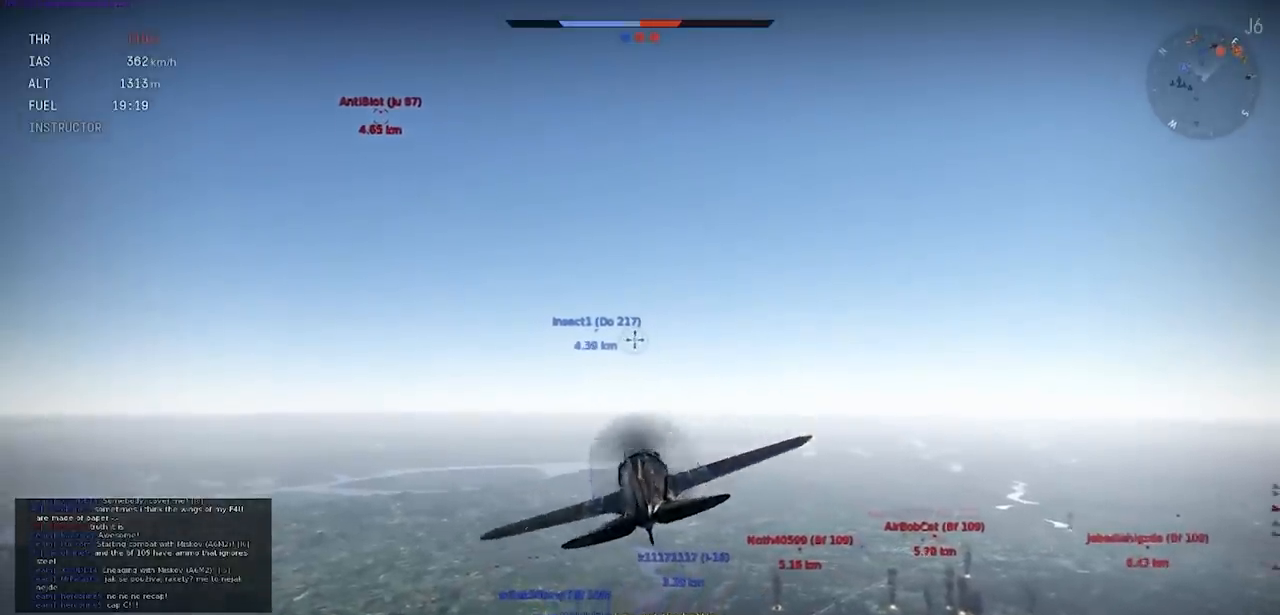
{"keys": ["shift"], "events": []}
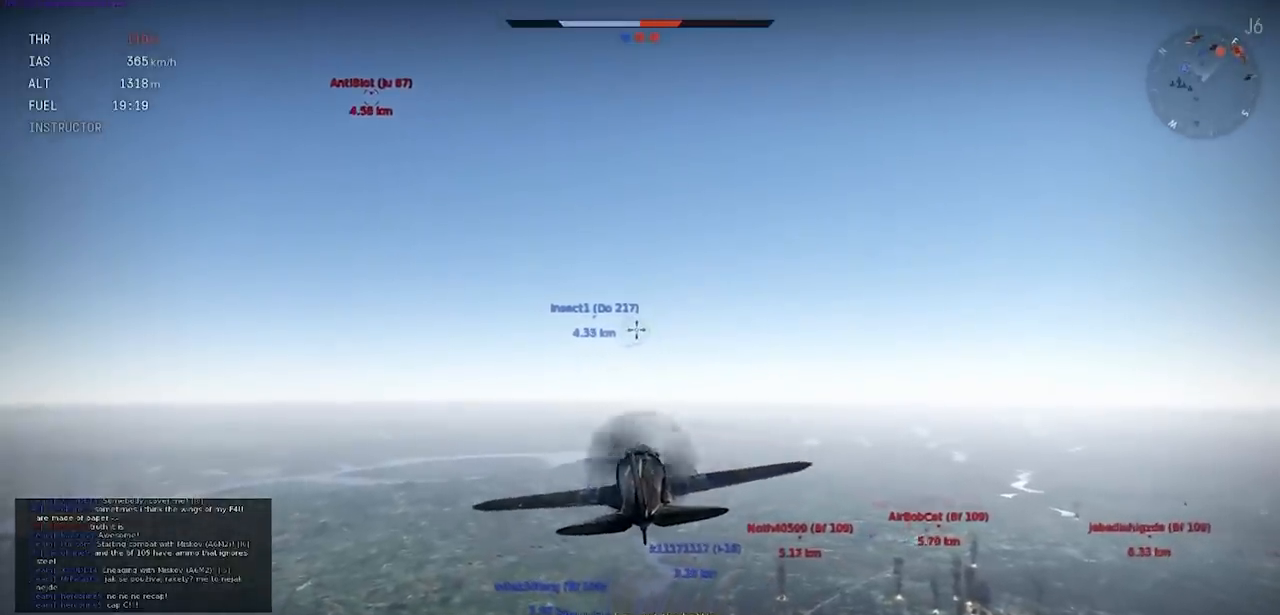
{"keys": ["shift"], "events": []}
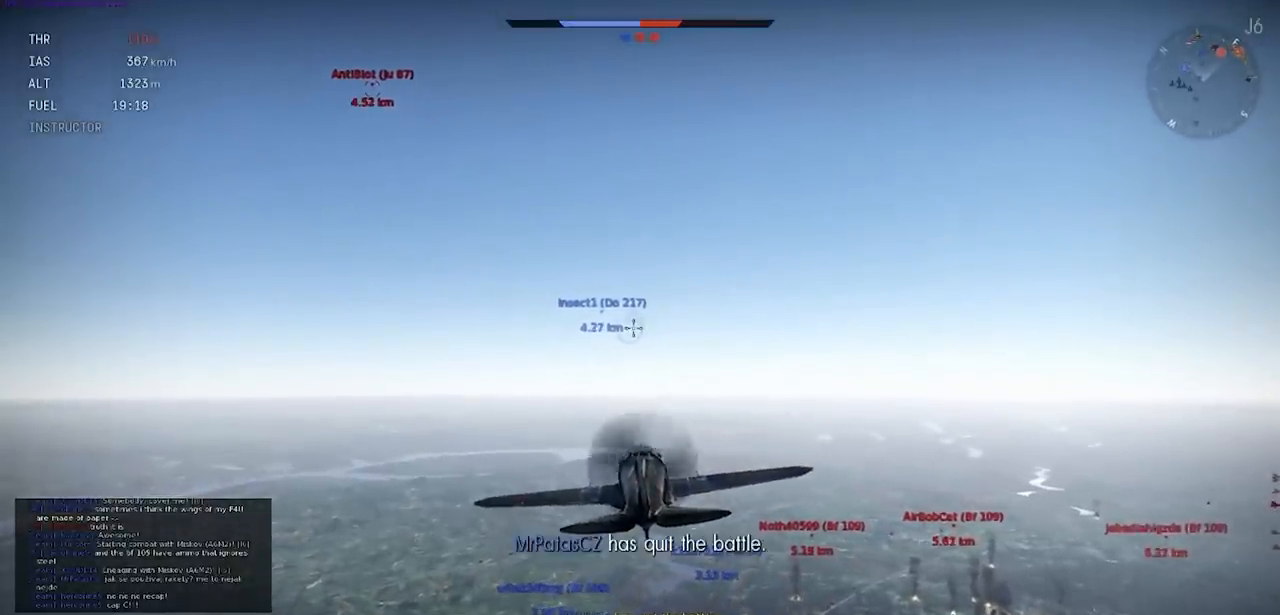
{"keys": ["shift"], "events": [[100, "shift", "up"], [500, "shift", "down"]]}
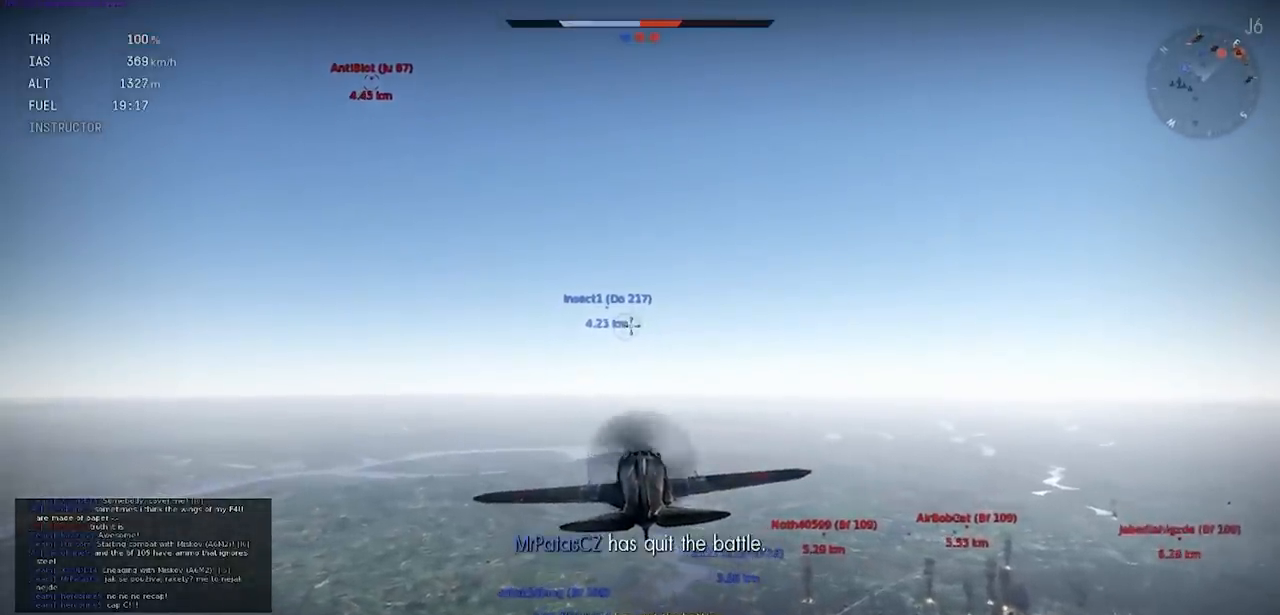
{"keys": ["shift"], "events": []}
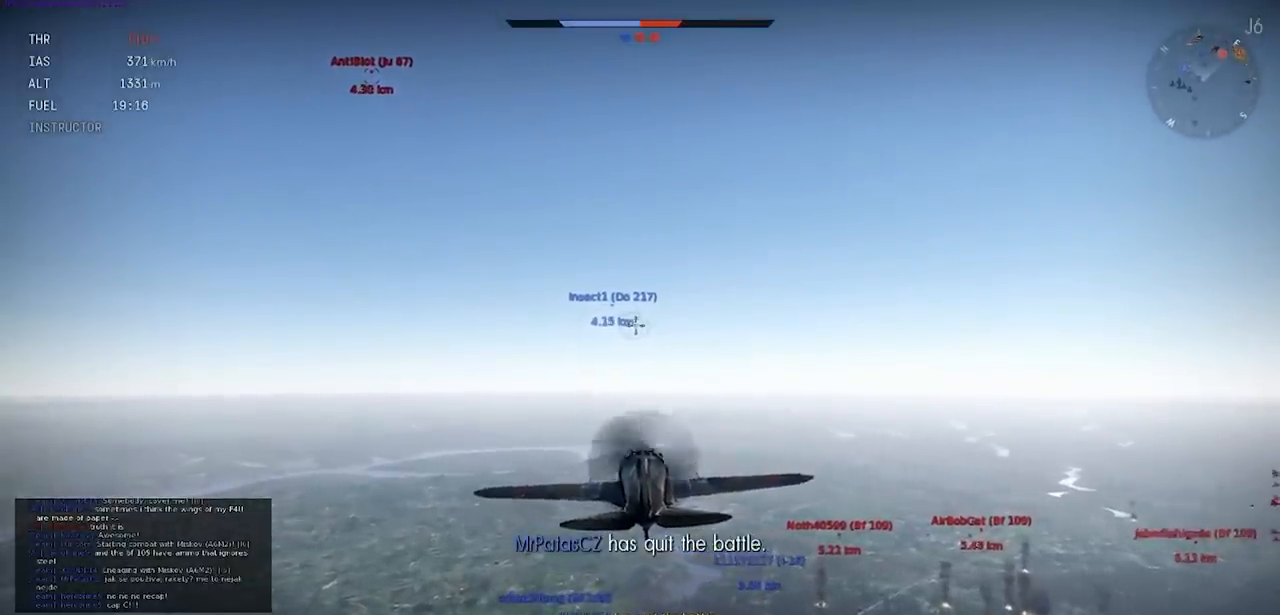
{"keys": [], "events": [[234, "a", "down"], [434, "a", "up"], [501, "shift", "up"]]}
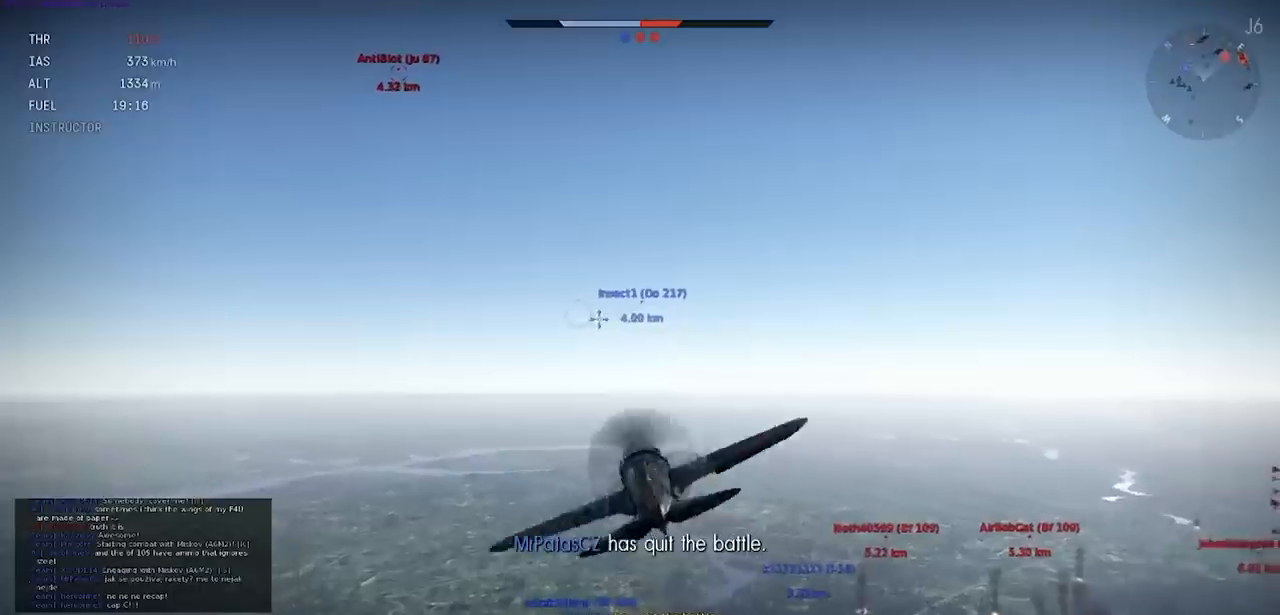
{"keys": ["shift"], "events": [[467, "shift", "down"]]}
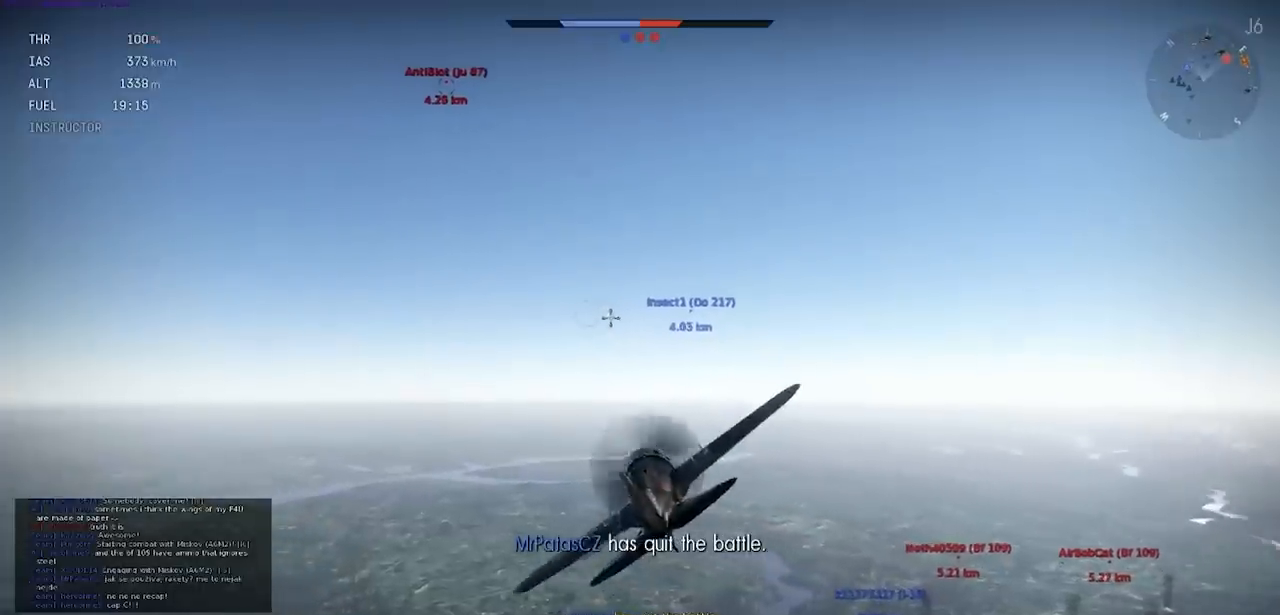
{"keys": ["shift"], "events": []}
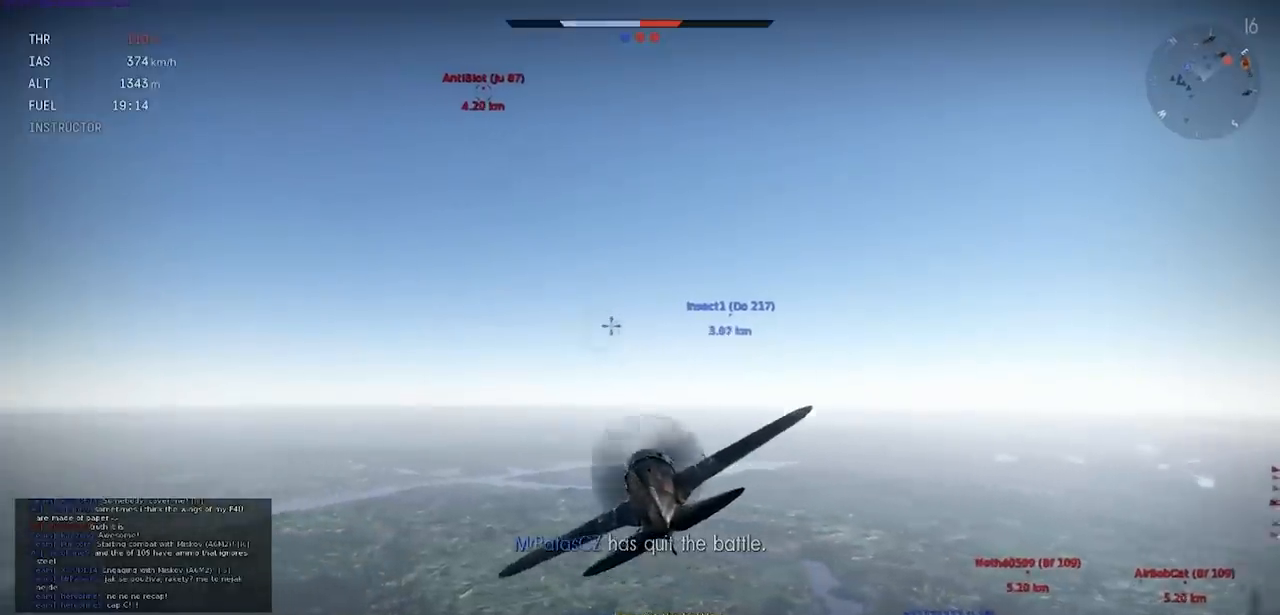
{"keys": ["shift"], "events": []}
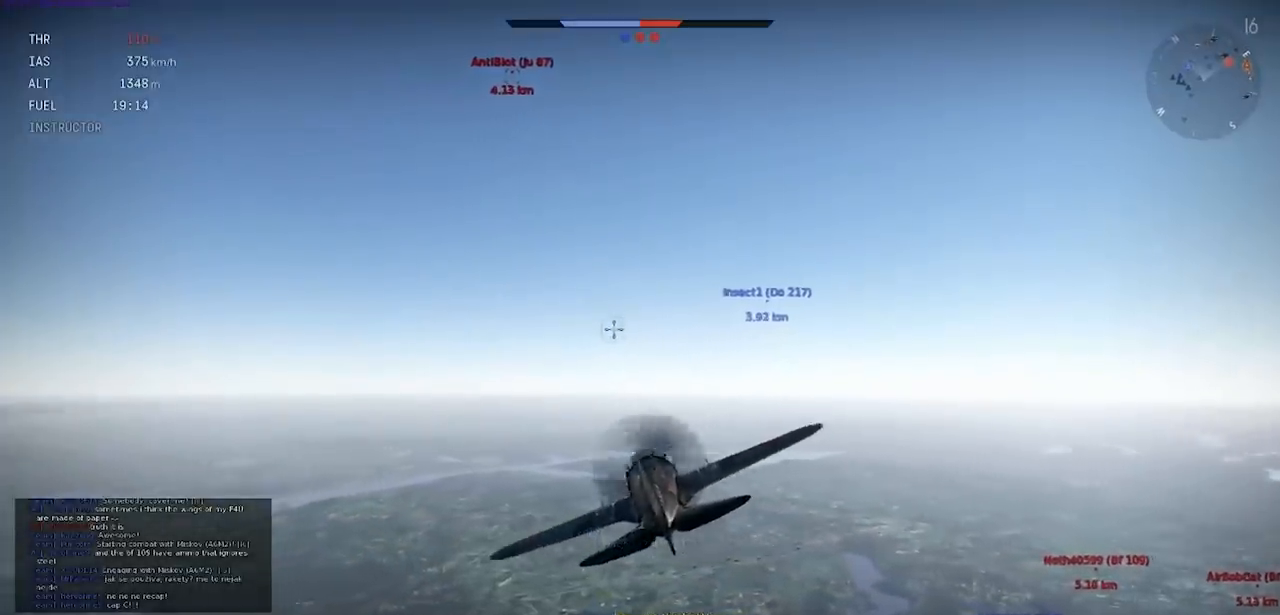
{"keys": ["shift"], "events": []}
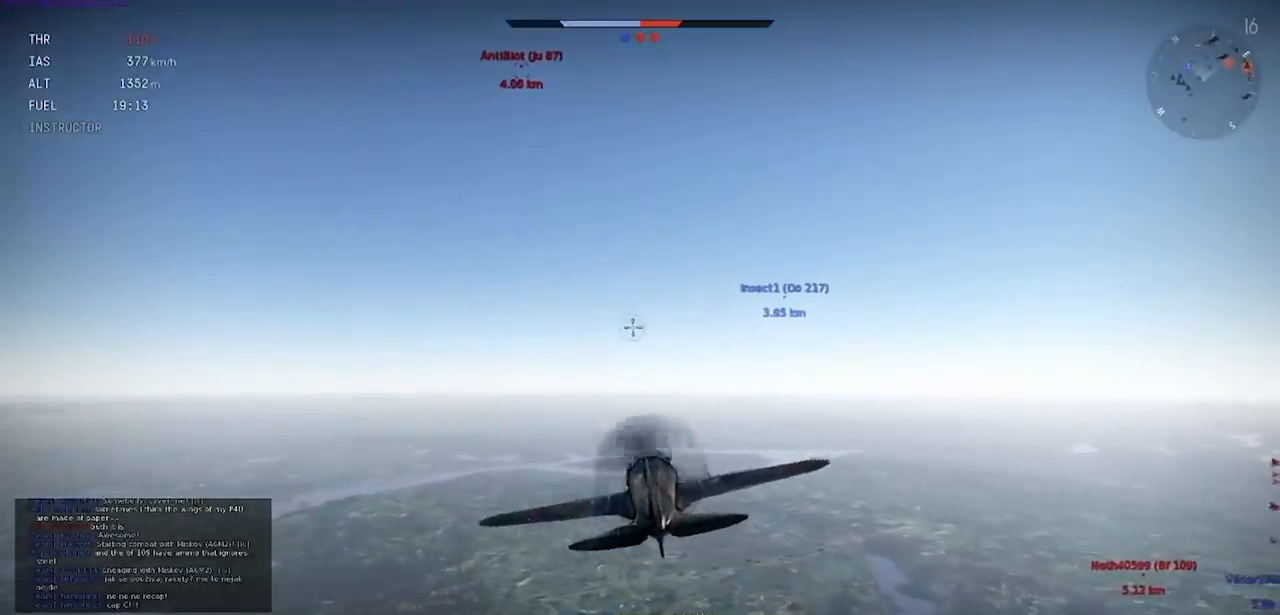
{"keys": [], "events": [[400, "shift", "up"]]}
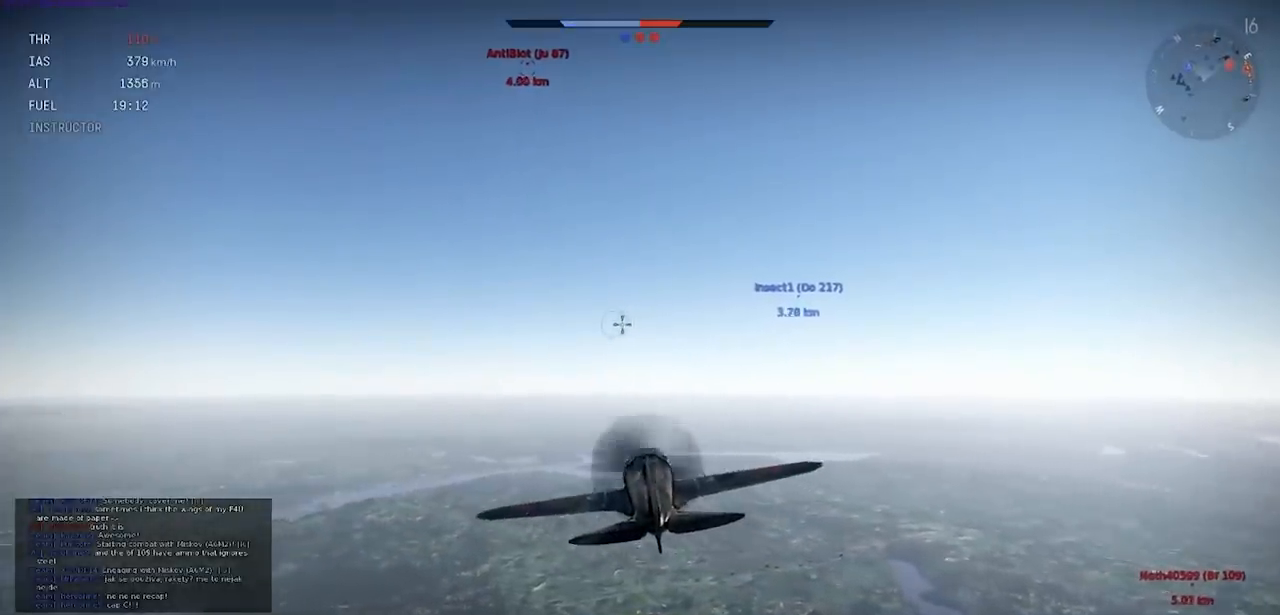
{"keys": ["c"], "events": [[401, "c", "down"]]}
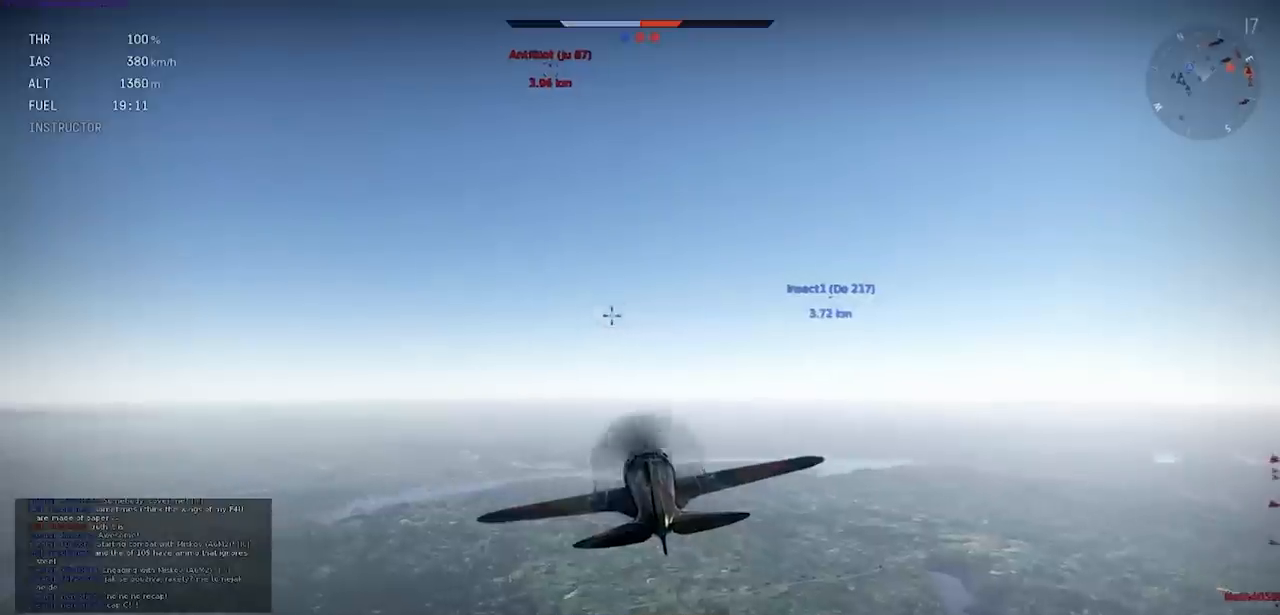
{"keys": ["shift"], "events": [[200, "c", "up"], [367, "shift", "down"]]}
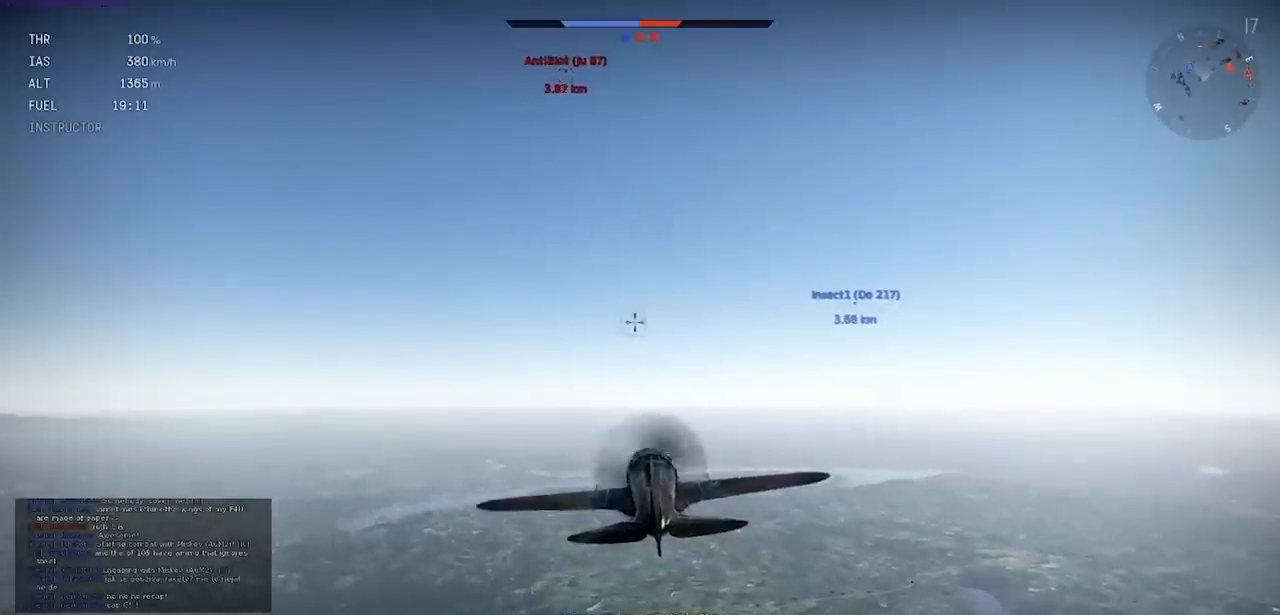
{"keys": ["shift"], "events": []}
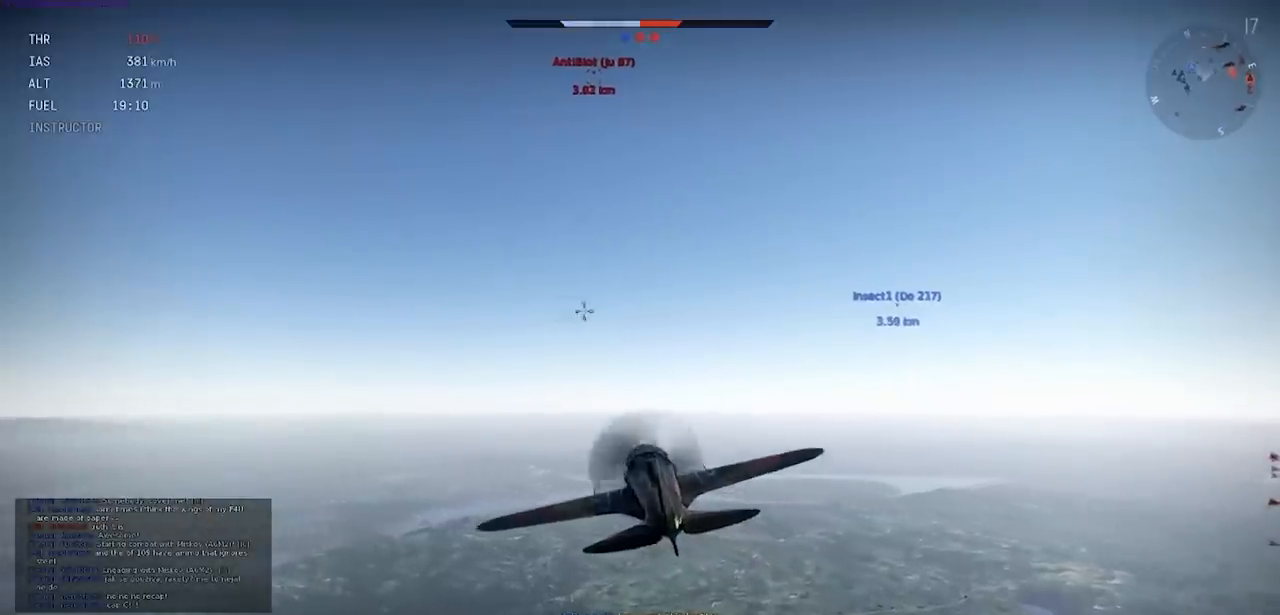
{"keys": ["a"], "events": [[433, "a", "down"], [500, "shift", "up"]]}
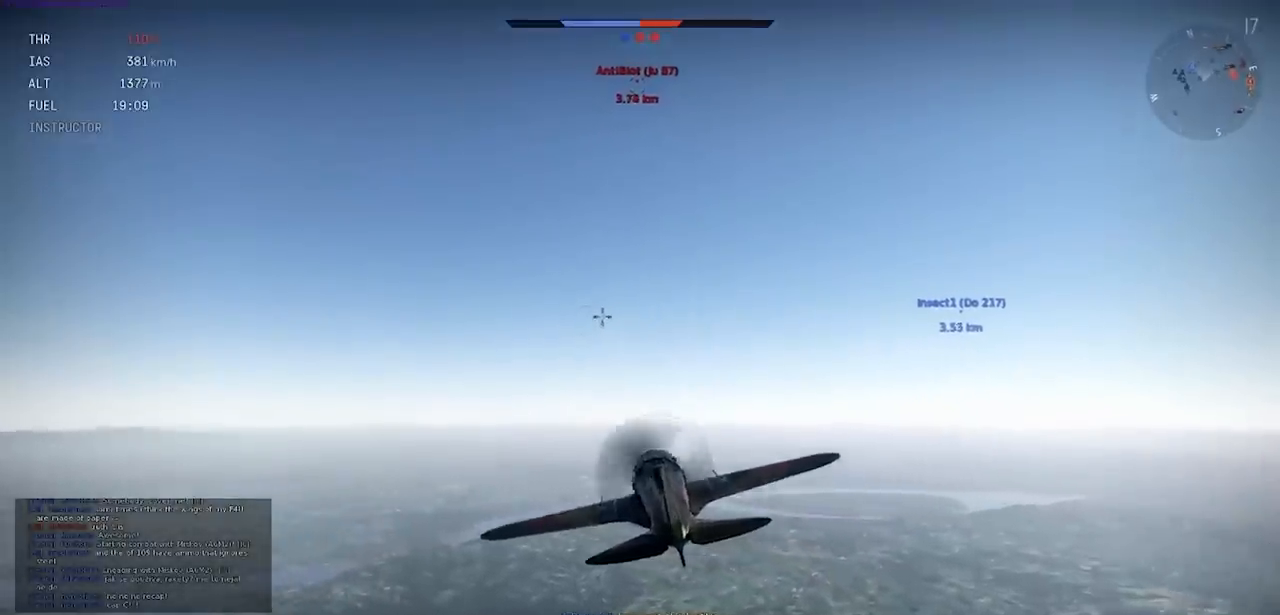
{"keys": ["shift"], "events": [[67, "a", "up"], [367, "shift", "down"]]}
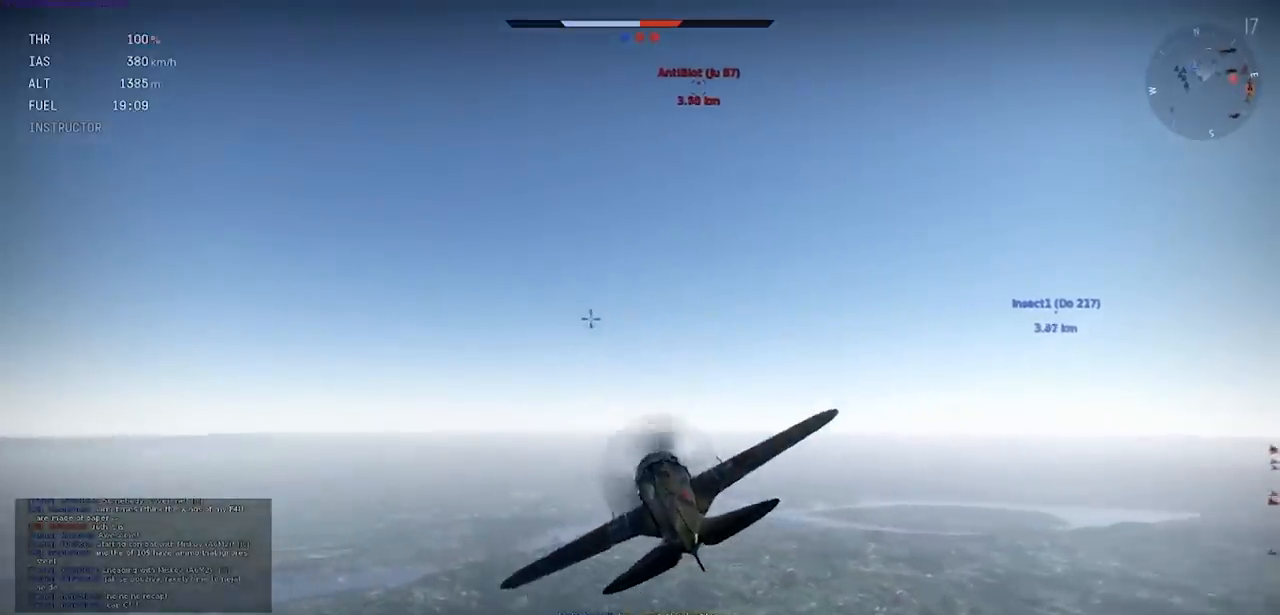
{"keys": ["shift"], "events": []}
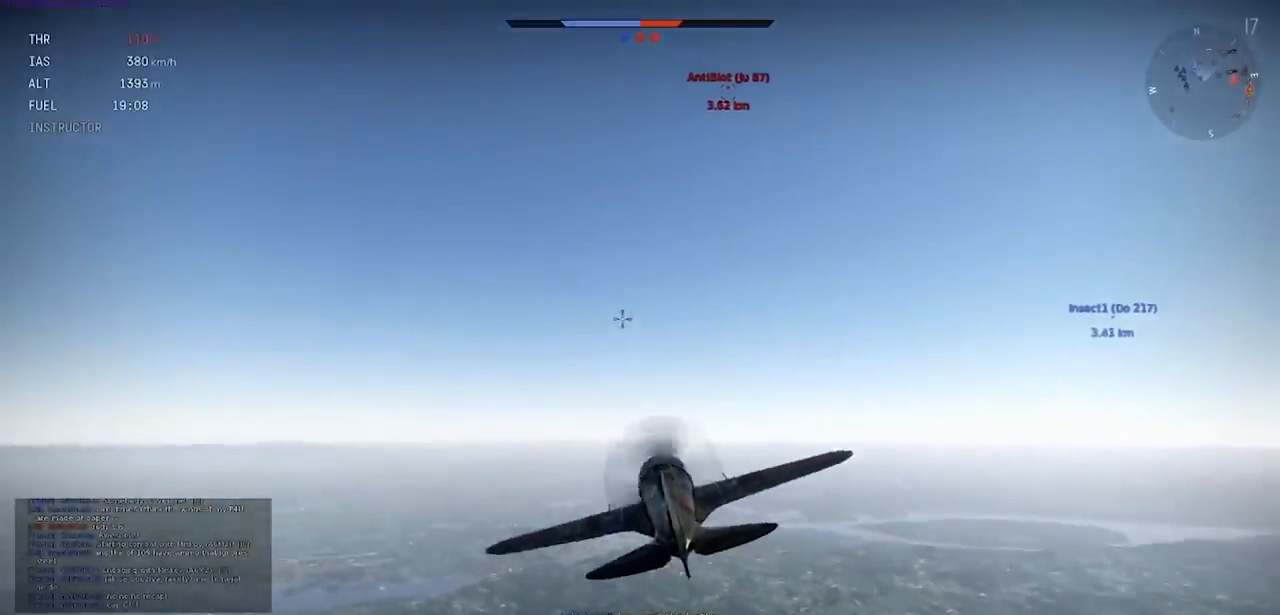
{"keys": ["shift"], "events": []}
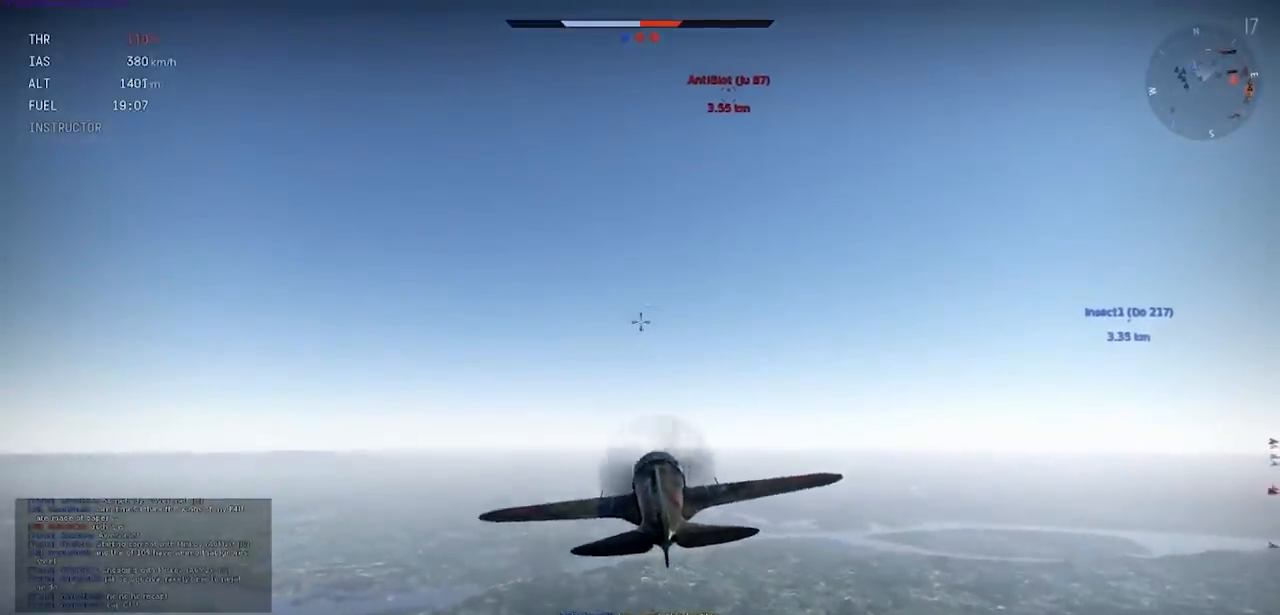
{"keys": ["c"], "events": [[133, "shift", "up"], [500, "c", "down"]]}
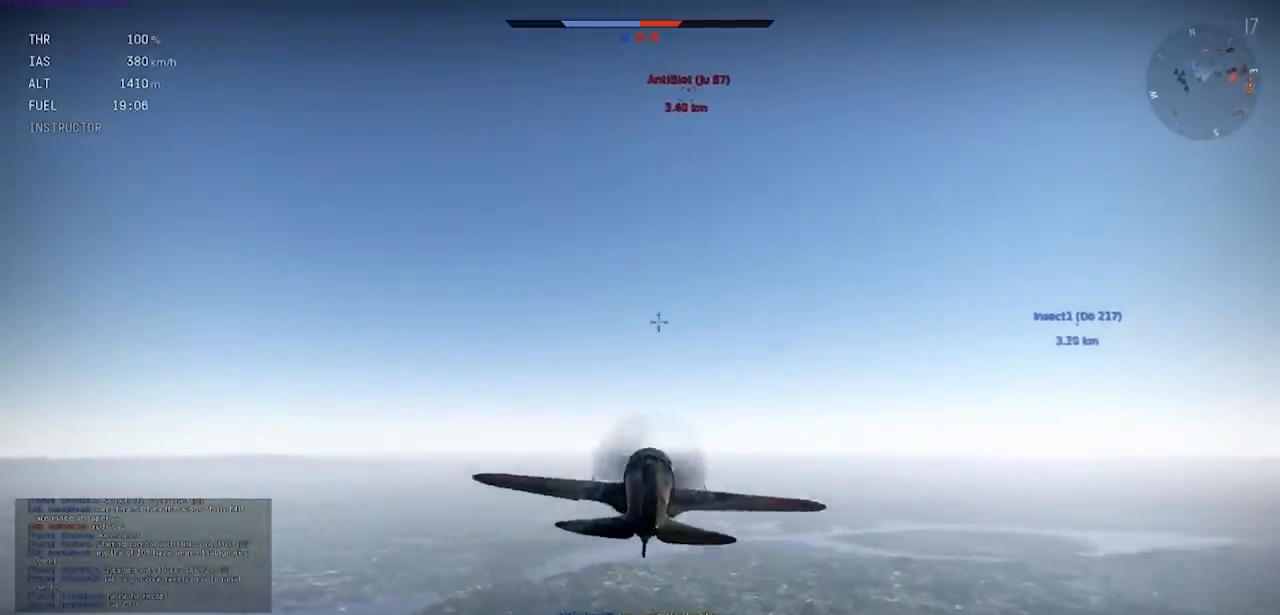
{"keys": ["c", "shift"], "events": [[200, "shift", "down"]]}
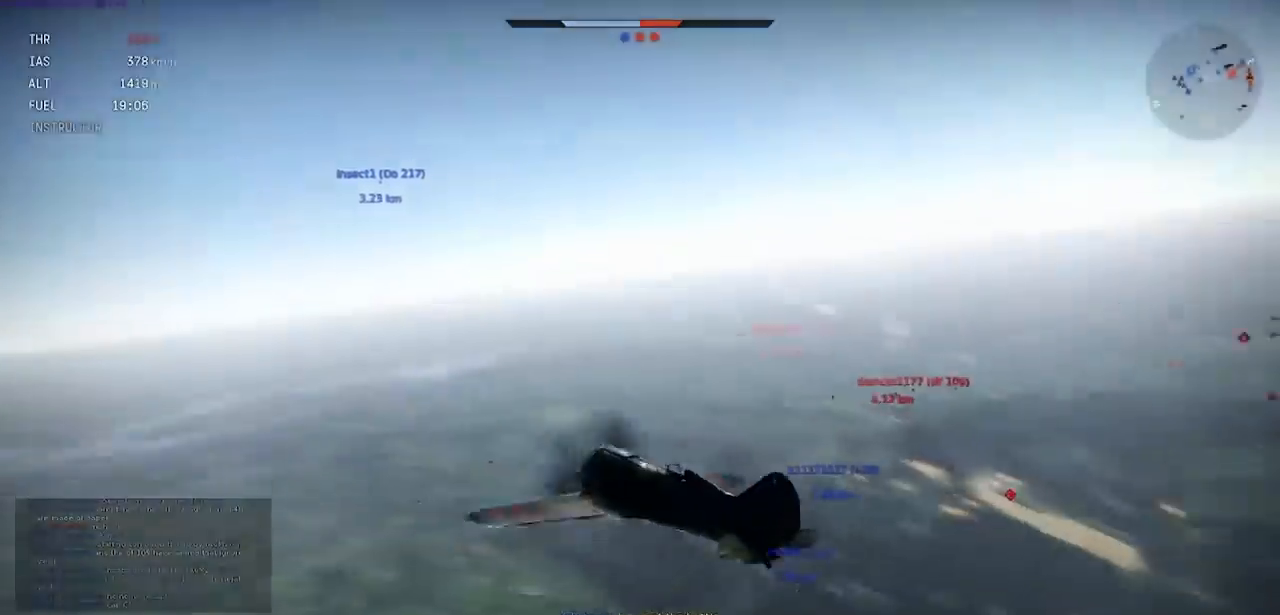
{"keys": ["c", "shift"], "events": []}
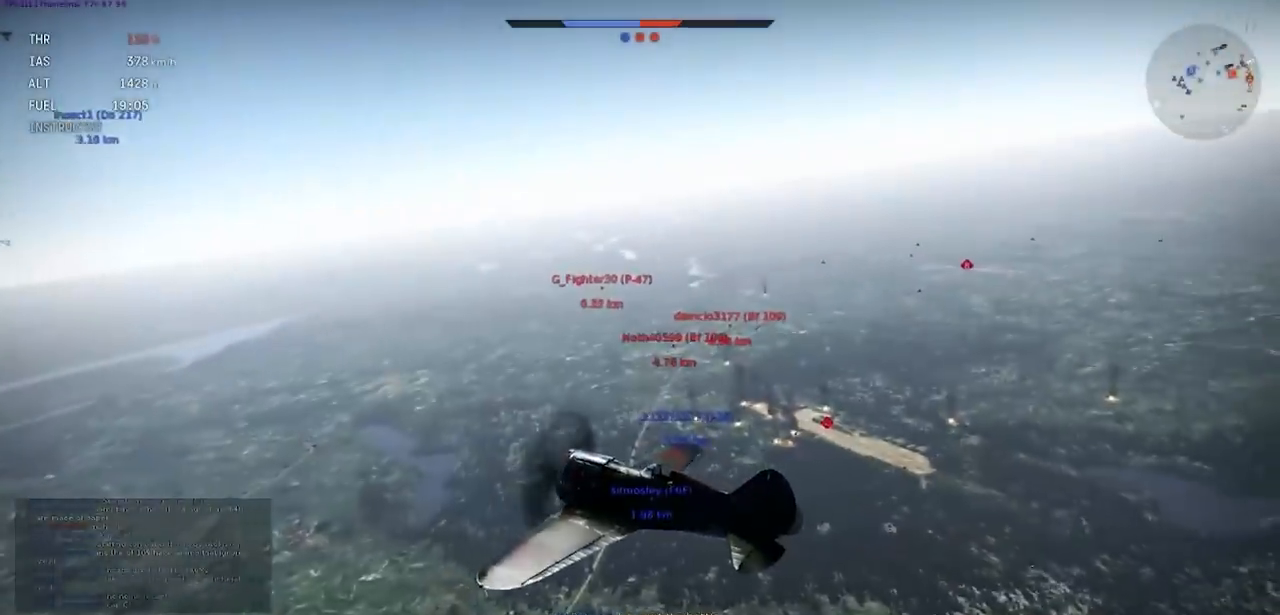
{"keys": ["c", "shift"], "events": []}
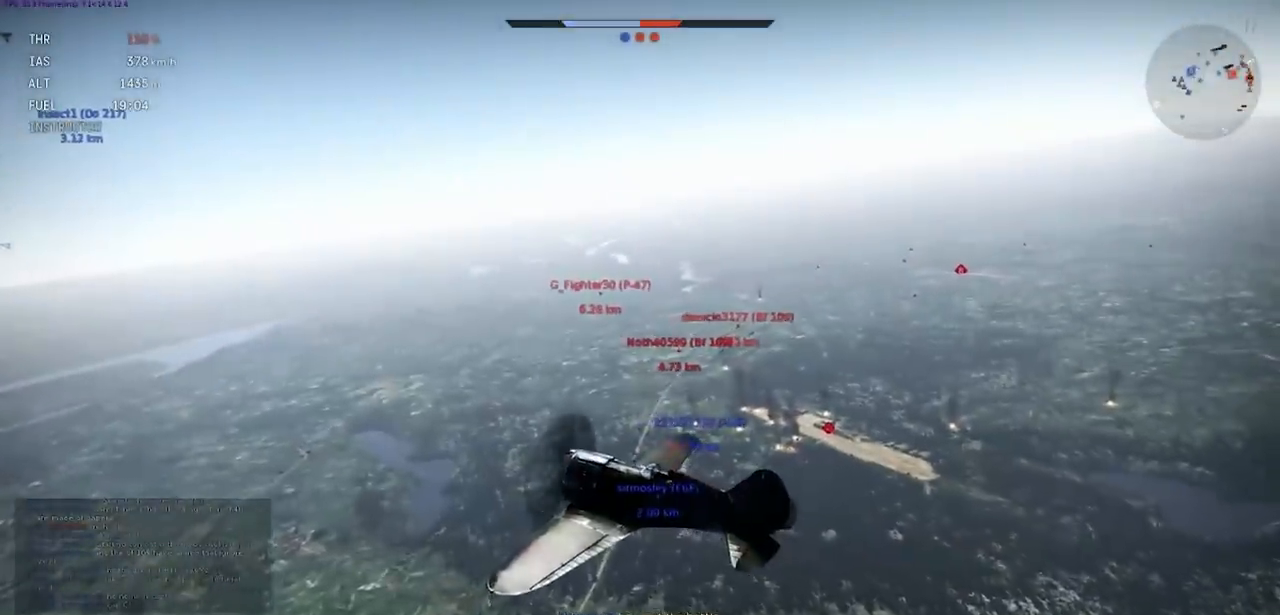
{"keys": ["c", "shift"], "events": []}
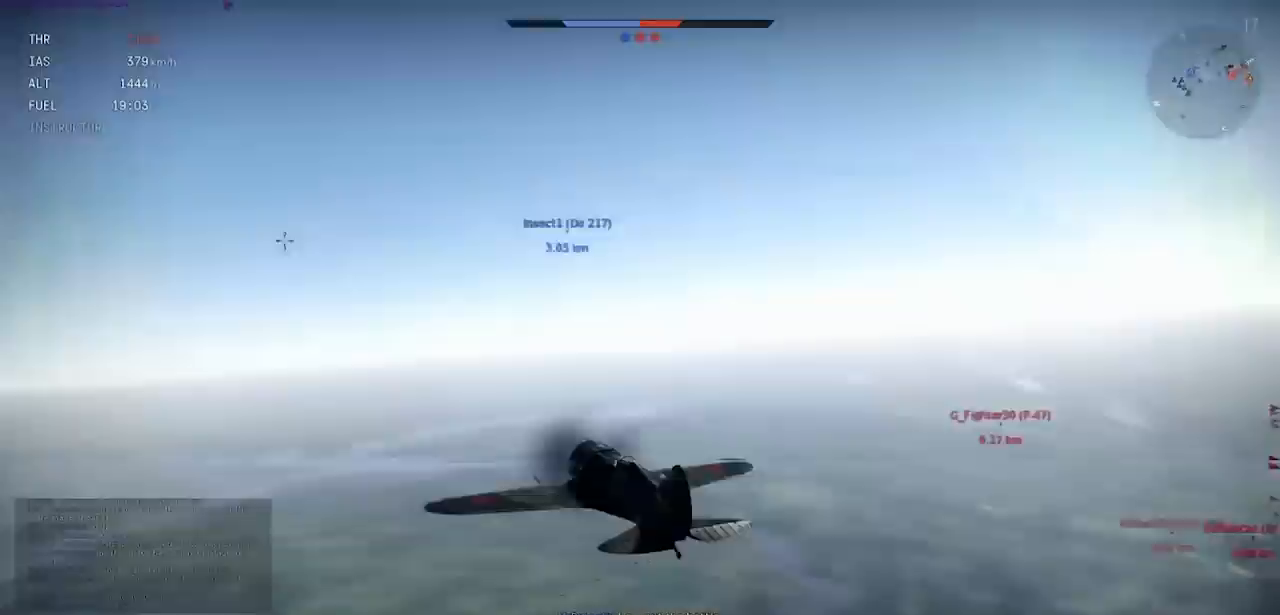
{"keys": ["c", "shift"], "events": []}
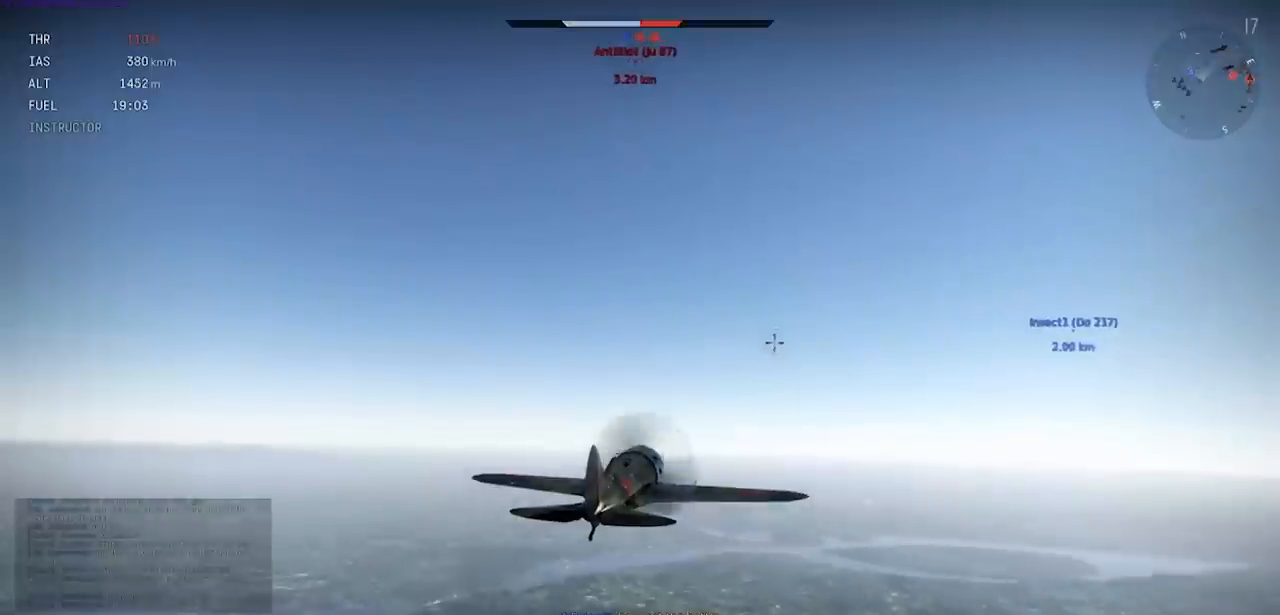
{"keys": ["c"], "events": [[166, "shift", "up"]]}
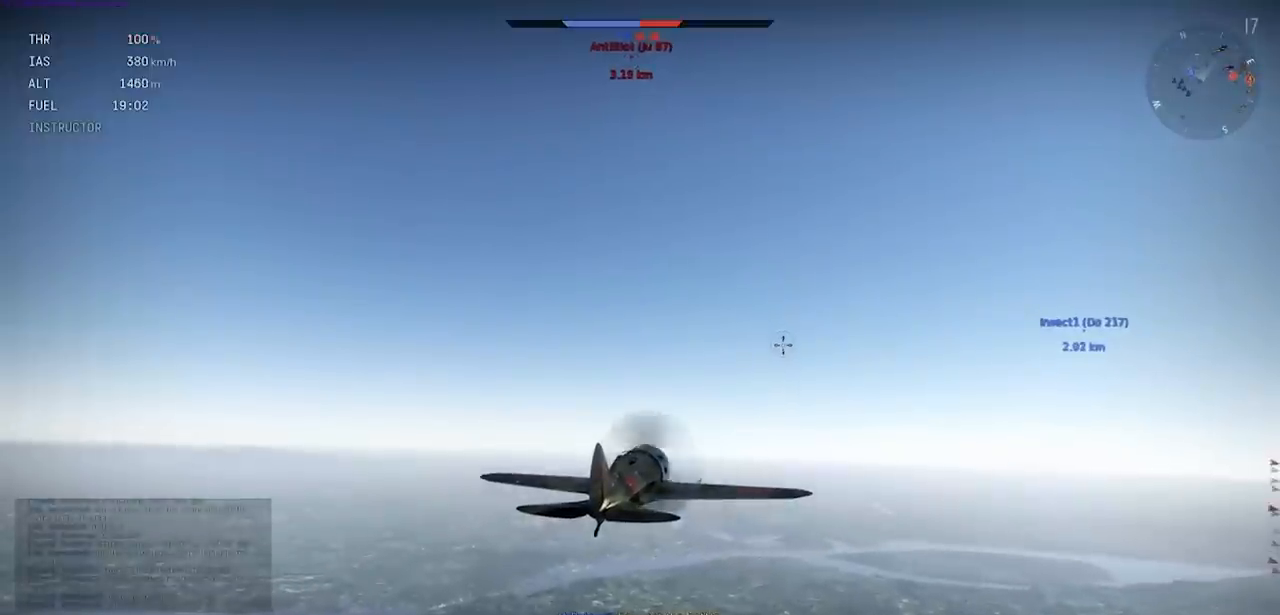
{"keys": [], "events": [[300, "c", "up"]]}